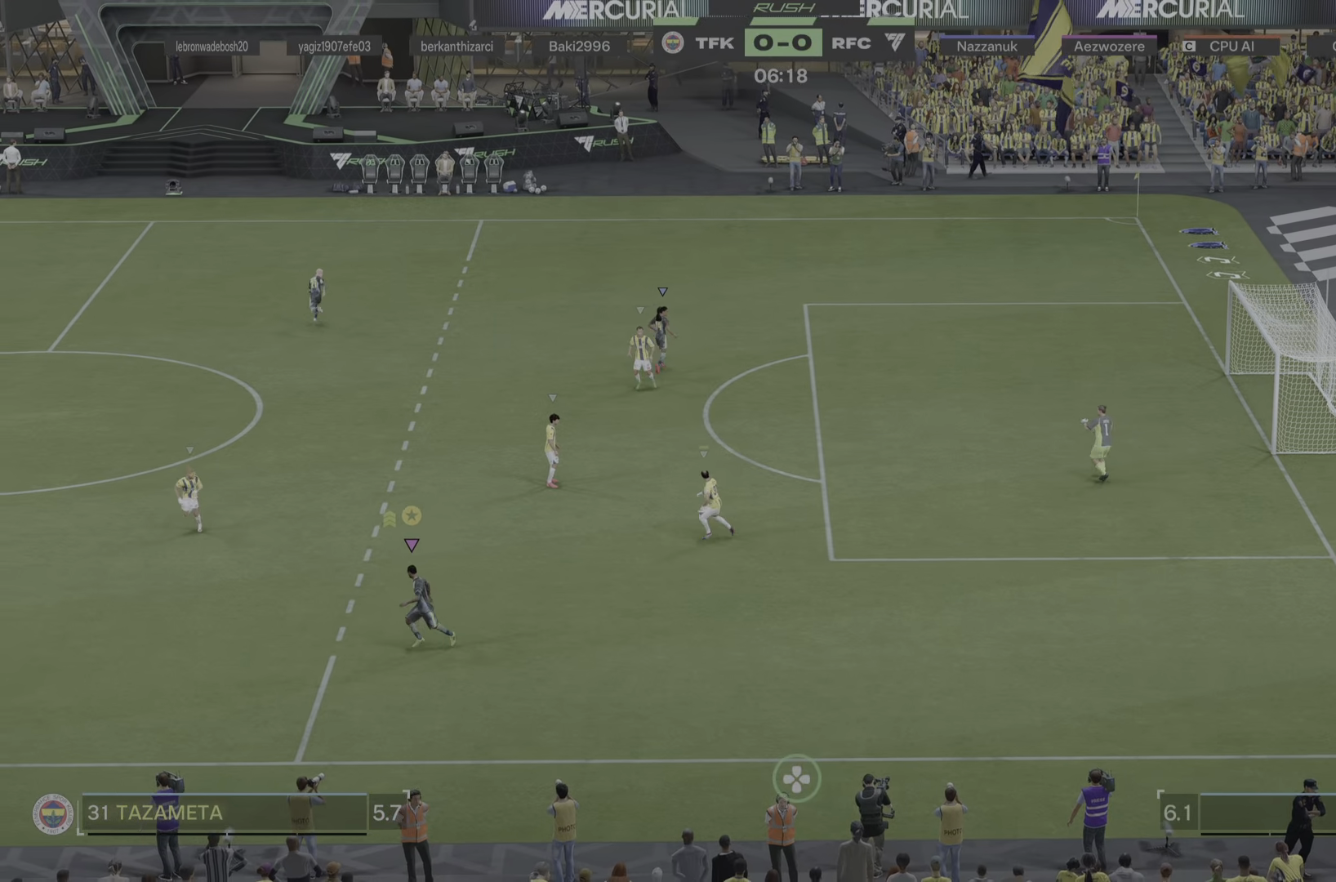
Gameplay with a controller (PlayStation layout); each line is a JSON object with the inputs held at the frame after it. "events" lists button and stick changes between this image and that frame as [ms after this image, input, new state], when the widget could be followed in between. Not read: L3 R3.
{"buttons": [], "left_stick": "center", "right_stick": "center", "events": [[317, "left_stick", "center"]]}
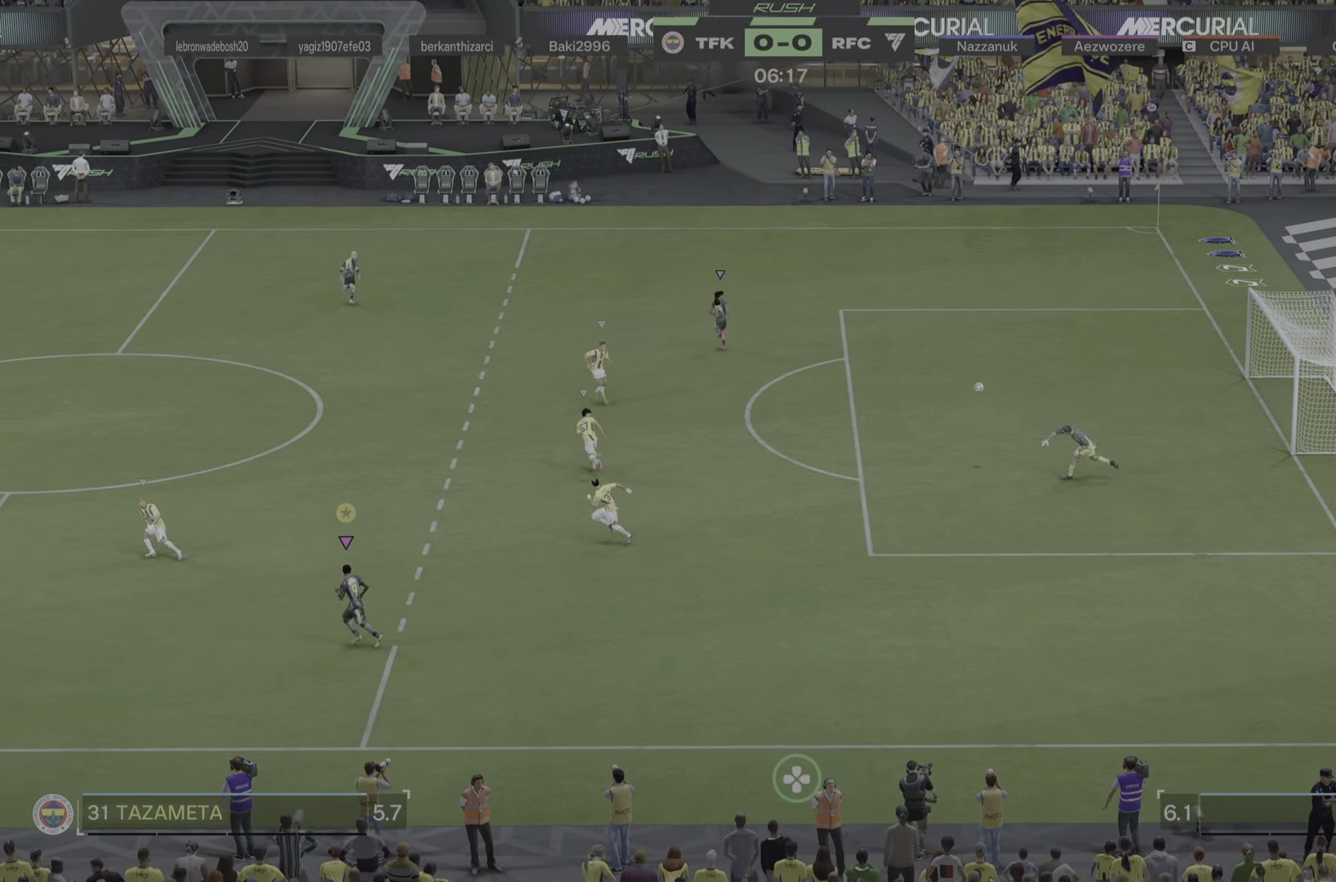
{"buttons": [], "left_stick": "down-left", "right_stick": "center", "events": [[84, "left_stick", "left"], [334, "left_stick", "down-left"]]}
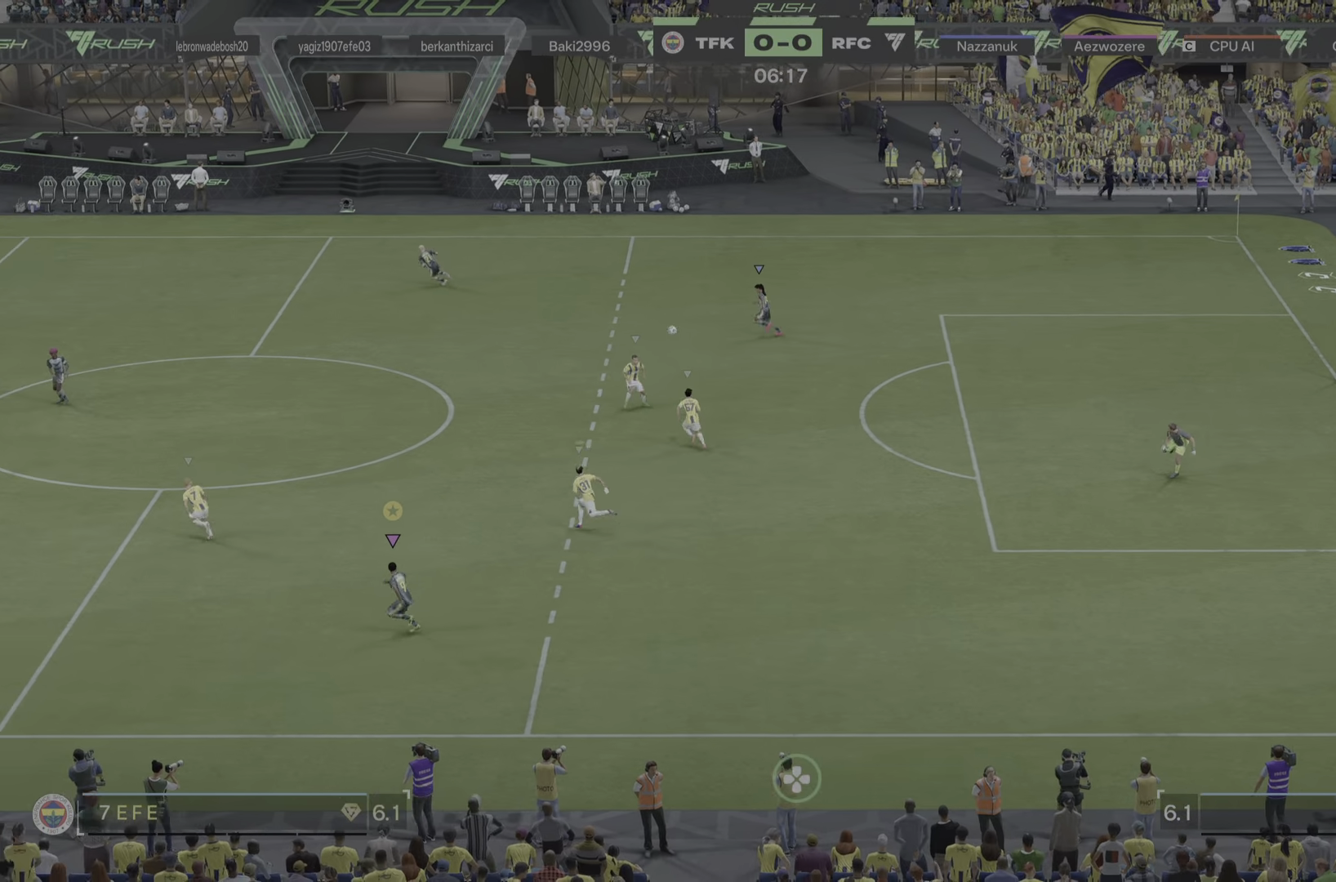
{"buttons": [], "left_stick": "down-left", "right_stick": "center", "events": []}
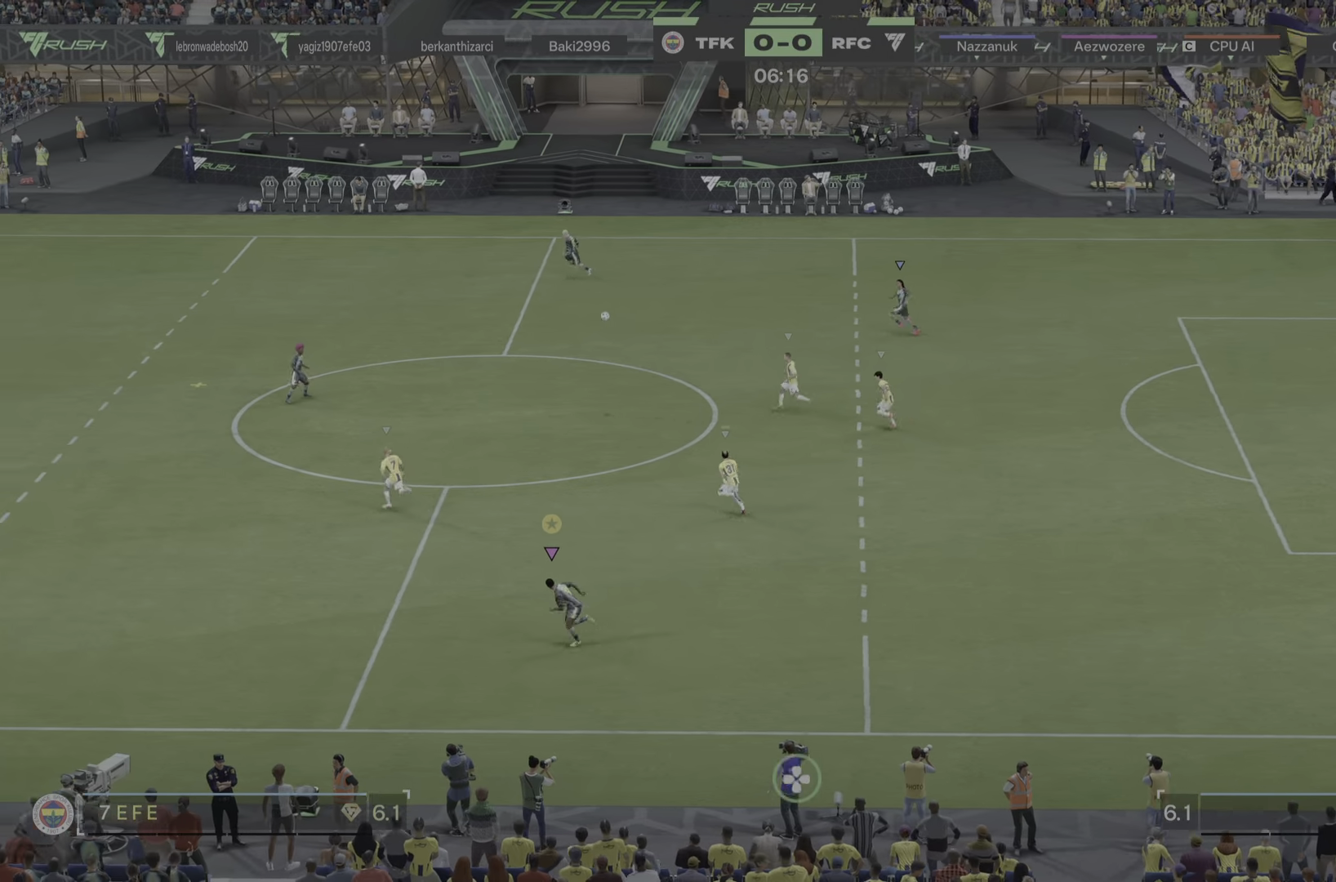
{"buttons": [], "left_stick": "left", "right_stick": "center", "events": [[100, "left_stick", "left"]]}
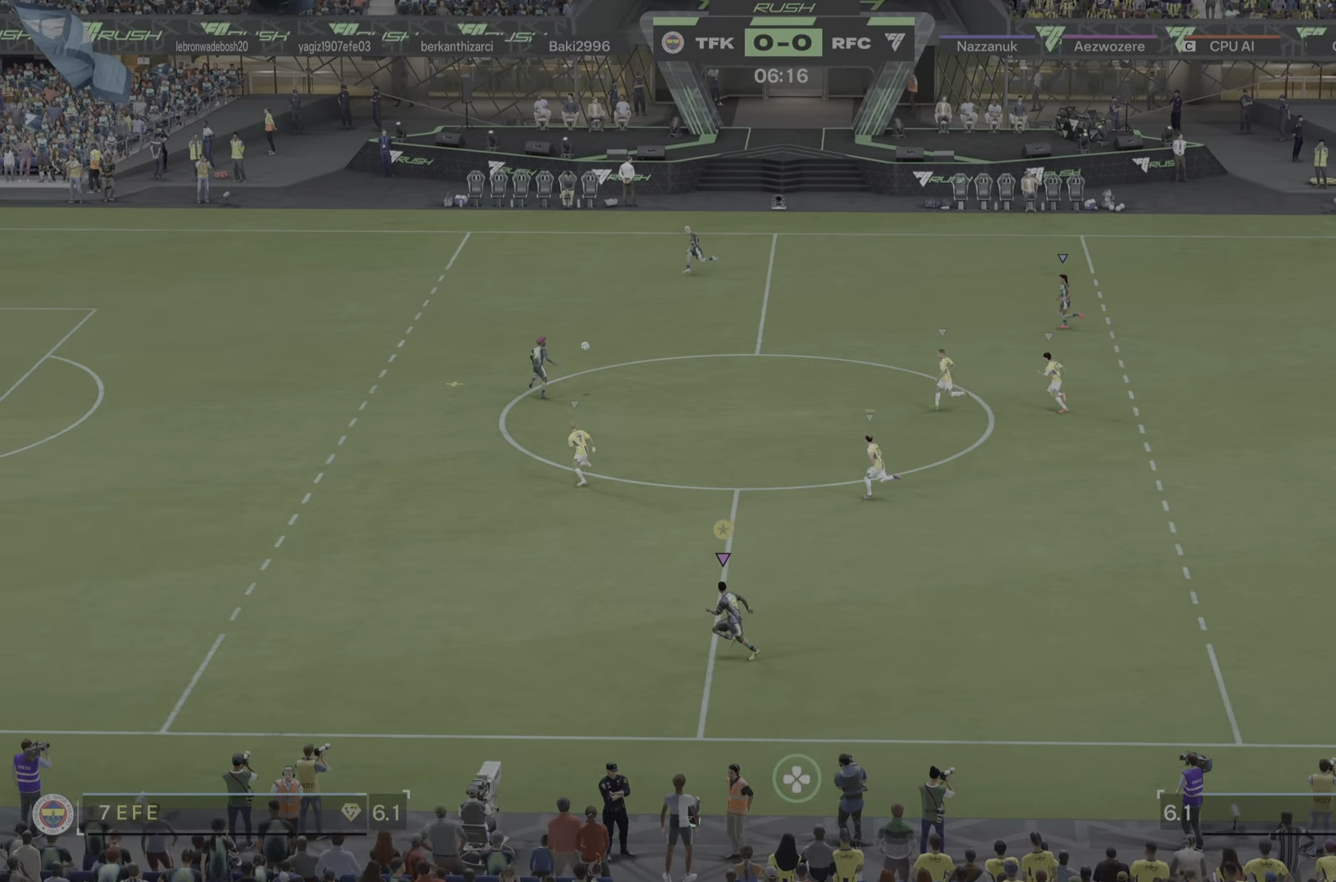
{"buttons": [], "left_stick": "left", "right_stick": "center"}
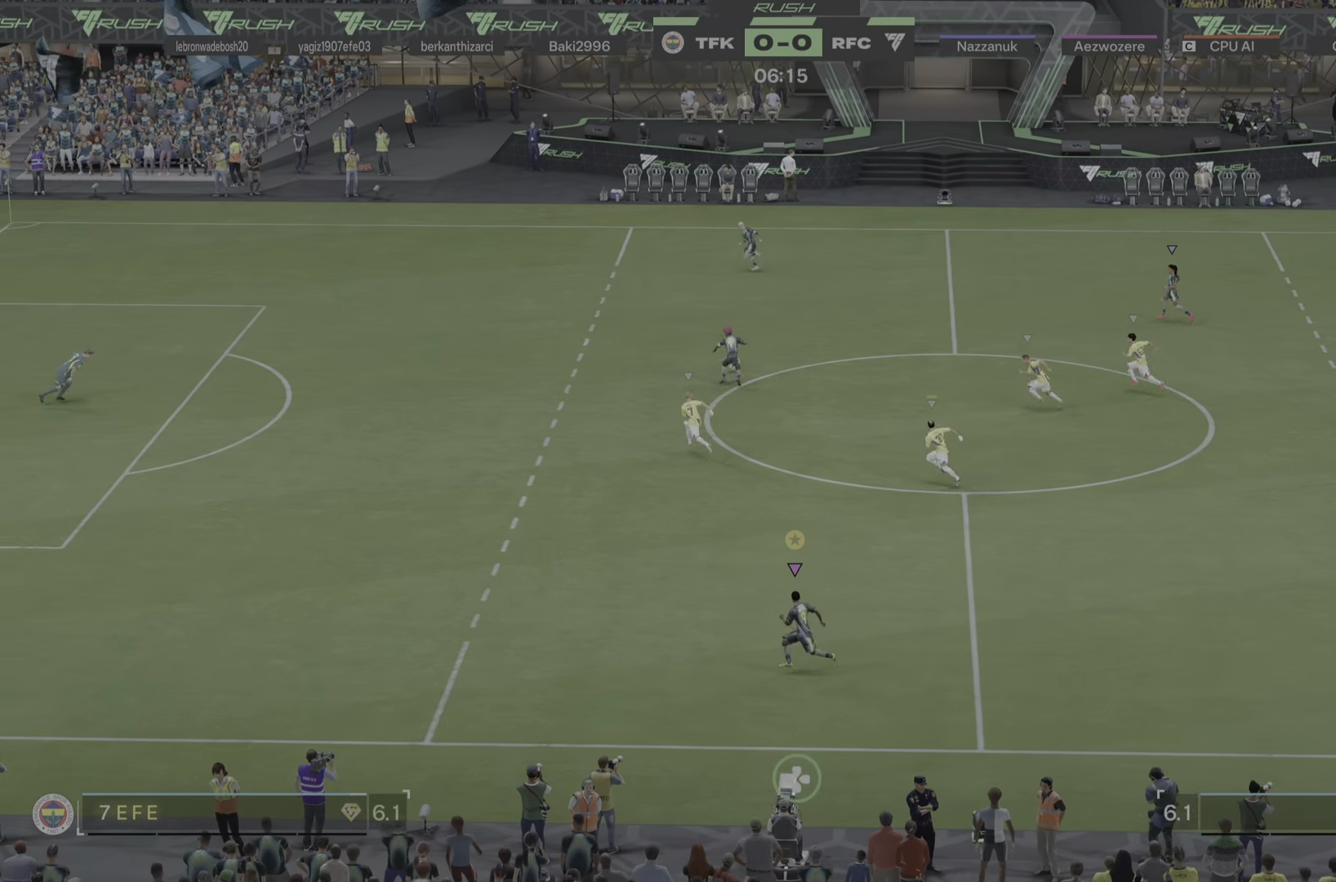
{"buttons": [], "left_stick": "left", "right_stick": "center", "events": [[17, "R1", "down"], [84, "R1", "up"]]}
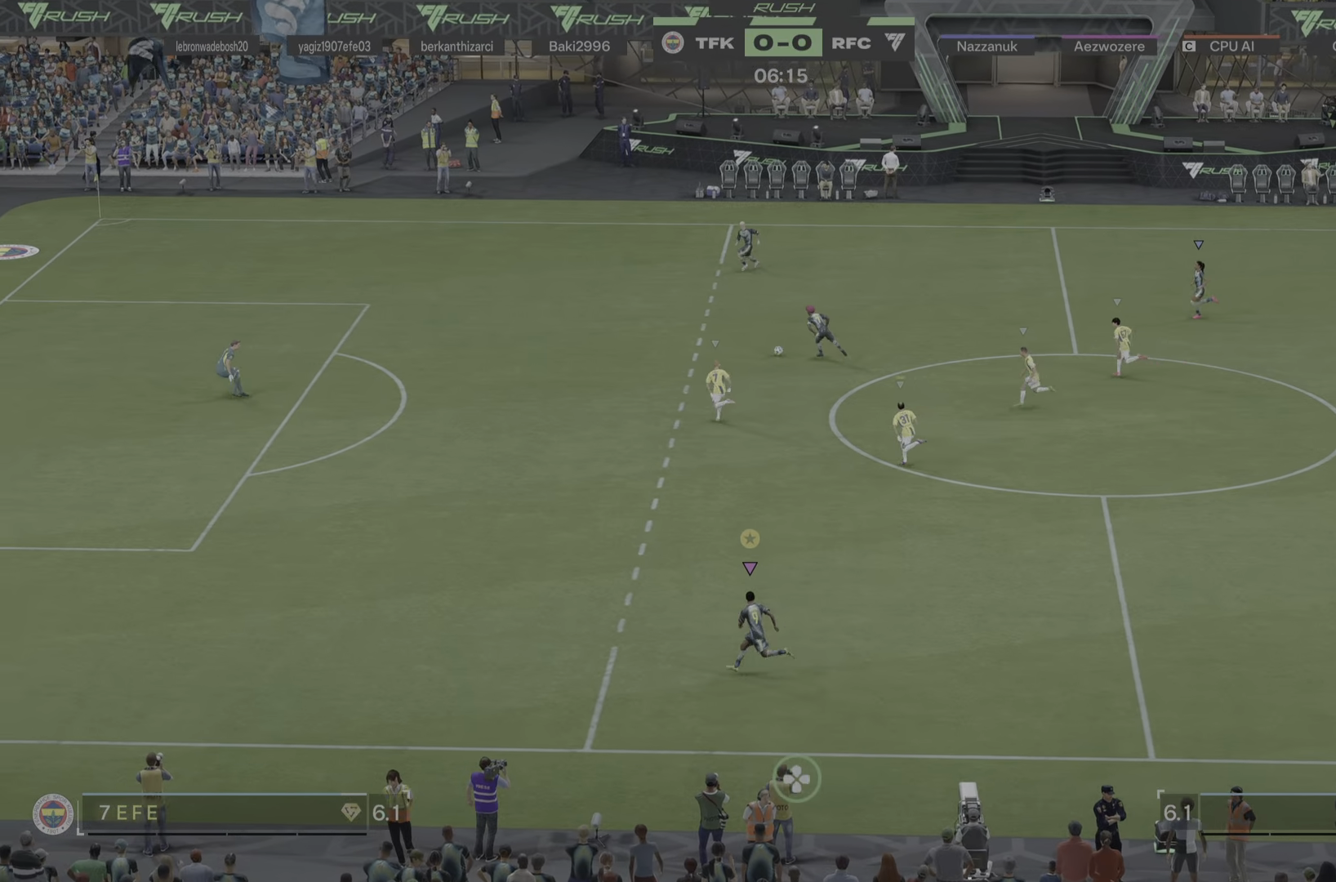
{"buttons": [], "left_stick": "left", "right_stick": "center", "events": [[16, "R1", "down"], [200, "R1", "up"]]}
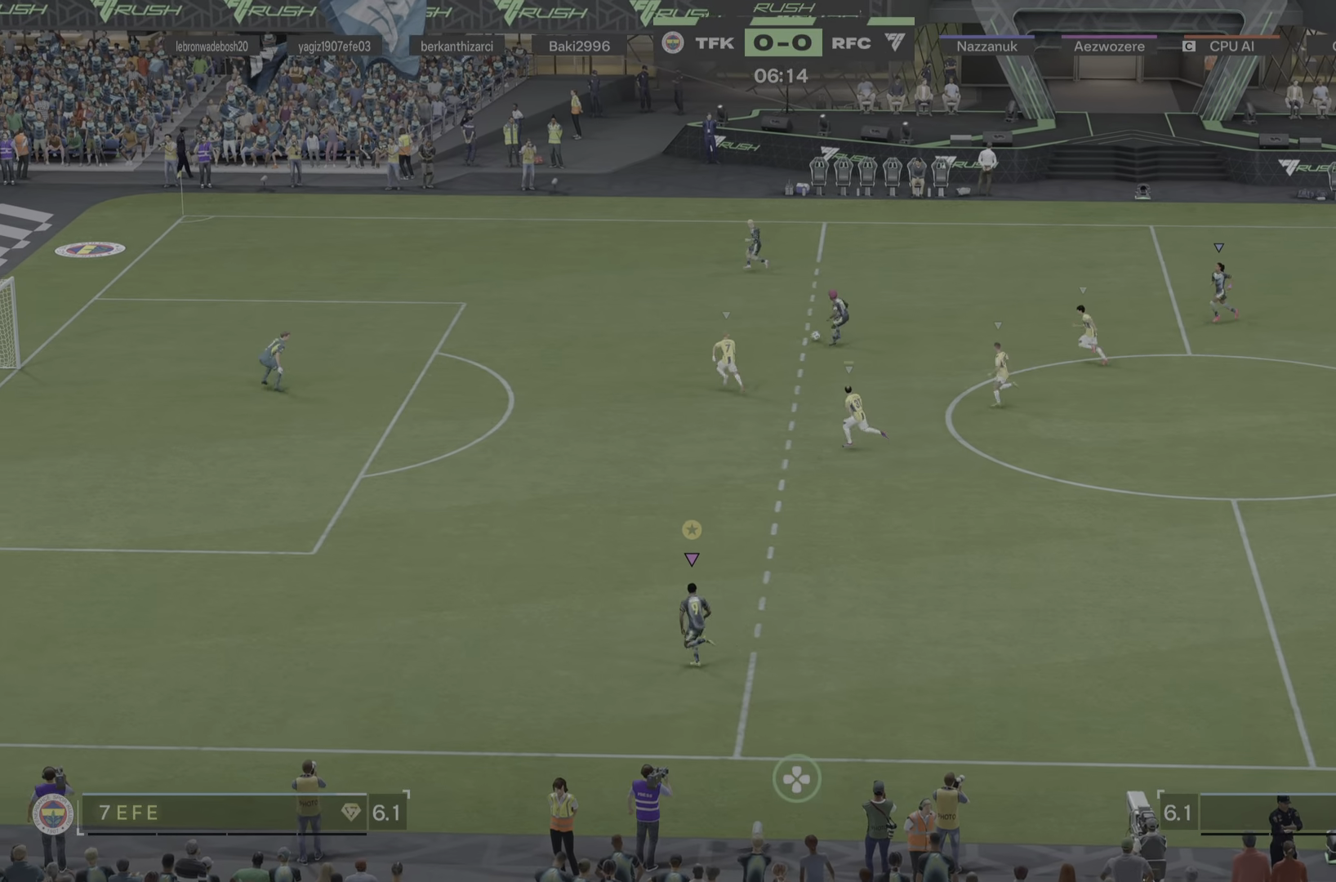
{"buttons": [], "left_stick": "up", "right_stick": "center", "events": [[17, "left_stick", "up"]]}
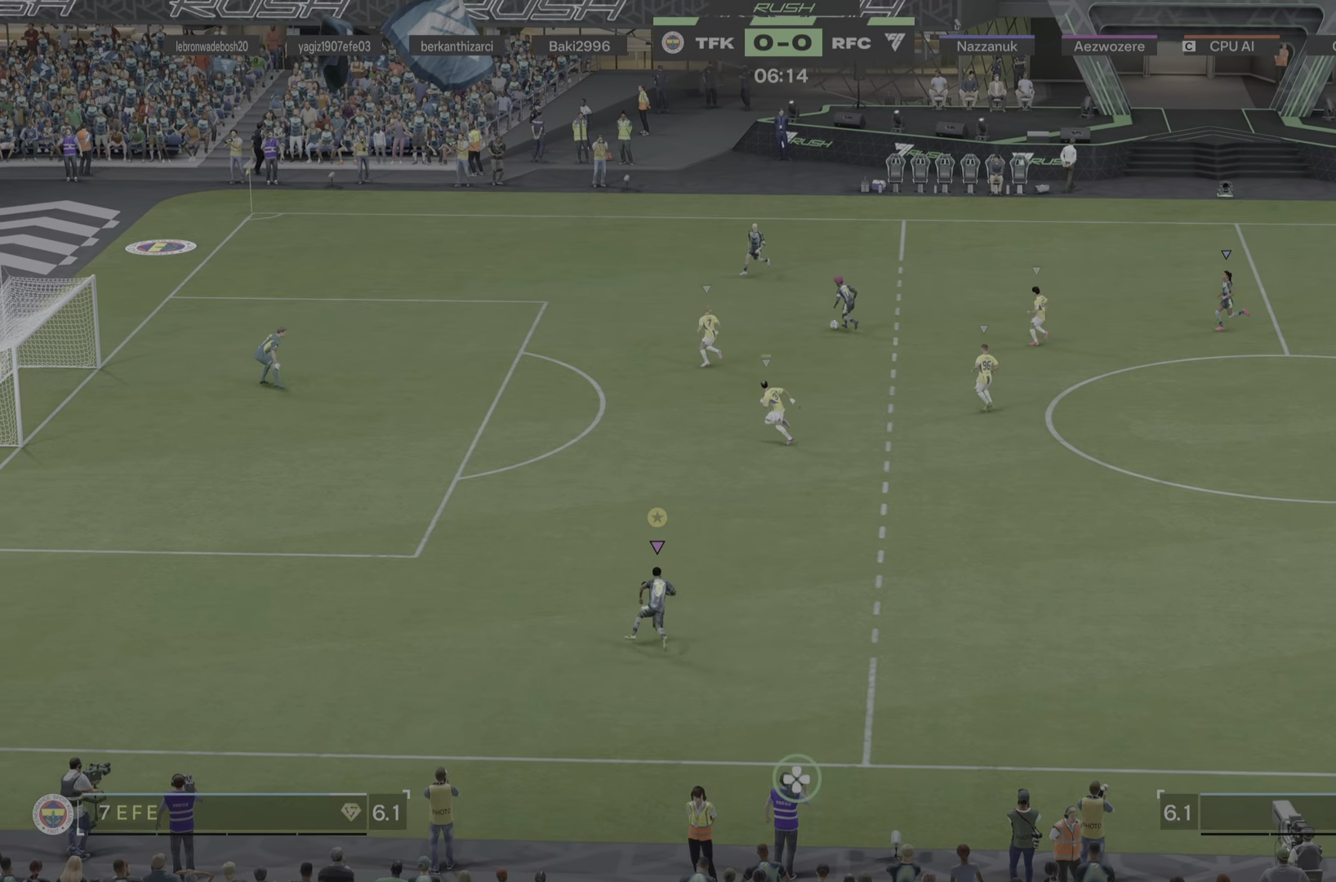
{"buttons": [], "left_stick": "up-left", "right_stick": "center", "events": [[67, "left_stick", "up-left"]]}
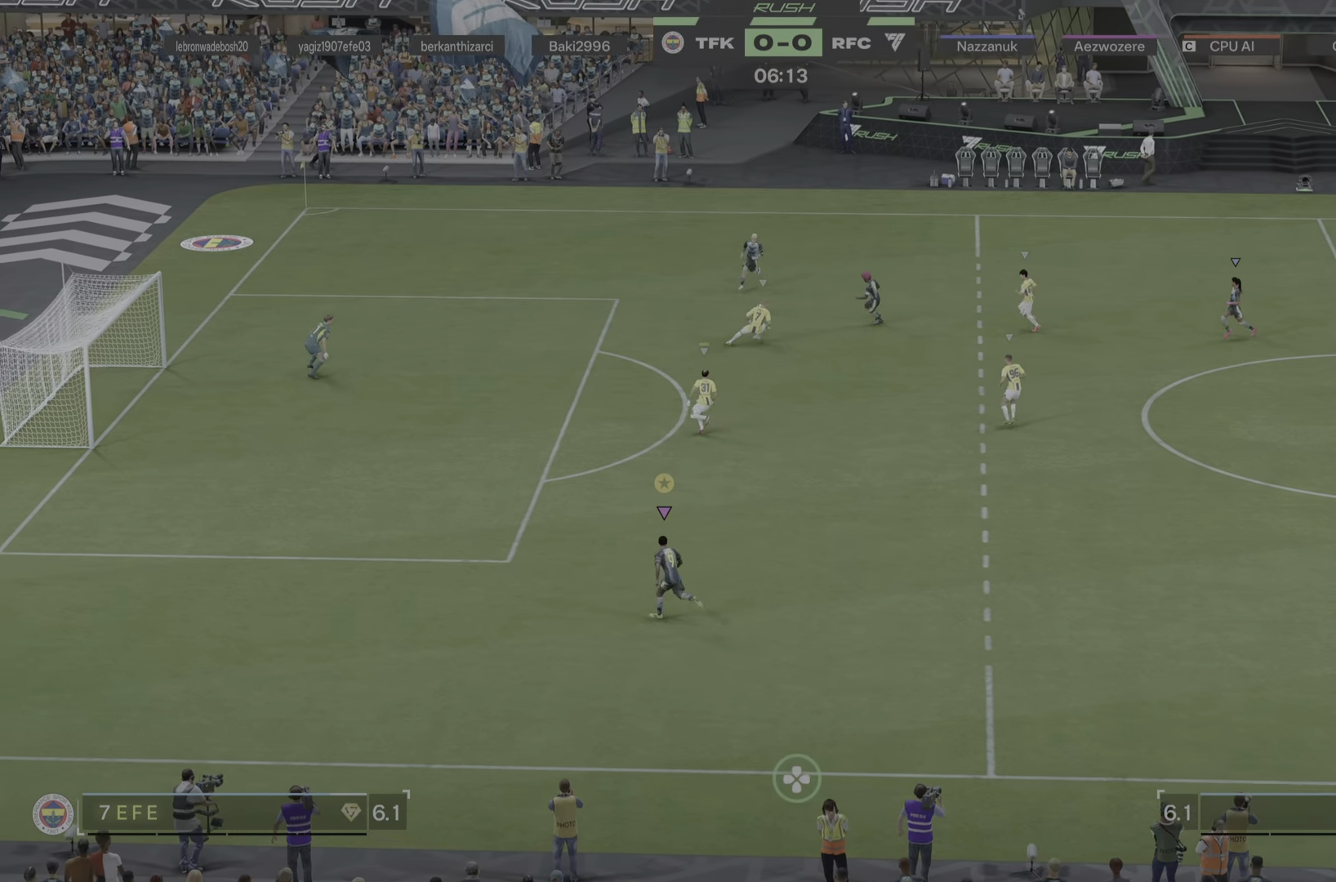
{"buttons": [], "left_stick": "left", "right_stick": "center", "events": [[234, "R1", "down"], [334, "left_stick", "left"], [401, "R1", "up"]]}
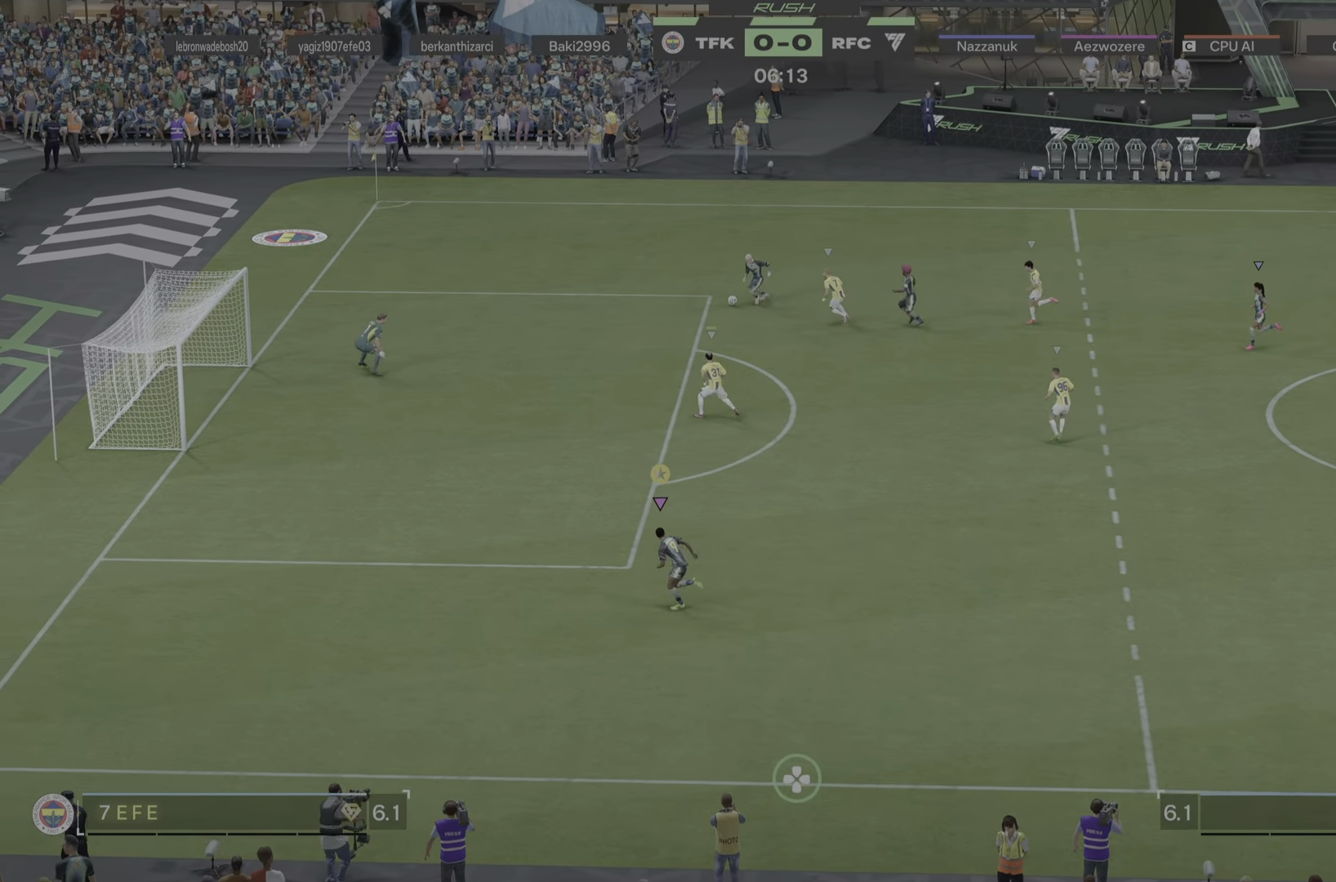
{"buttons": [], "left_stick": "right", "right_stick": "center", "events": [[267, "left_stick", "center"], [434, "left_stick", "right"]]}
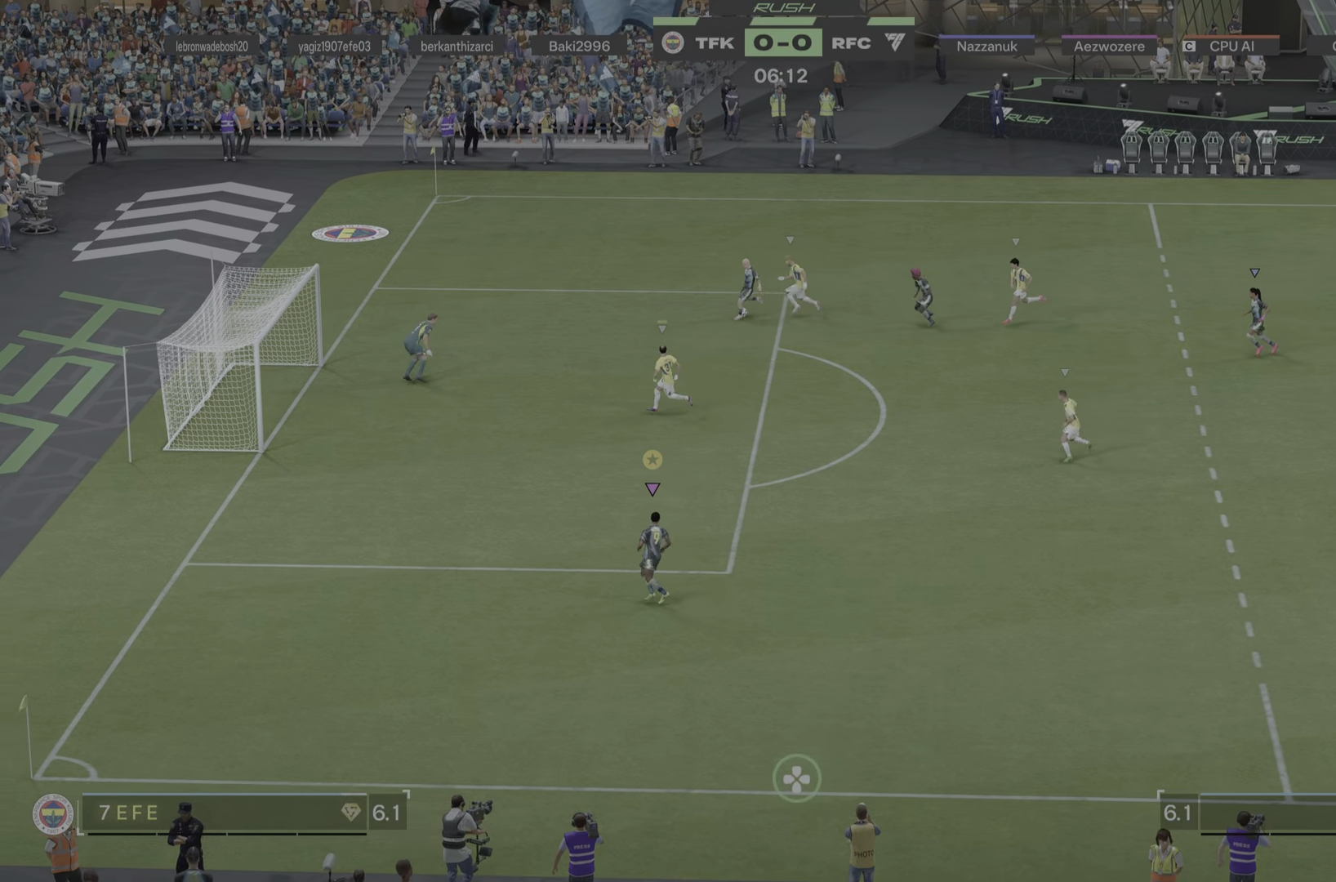
{"buttons": [], "left_stick": "up-left", "right_stick": "center", "events": [[67, "left_stick", "left"], [167, "left_stick", "up-left"]]}
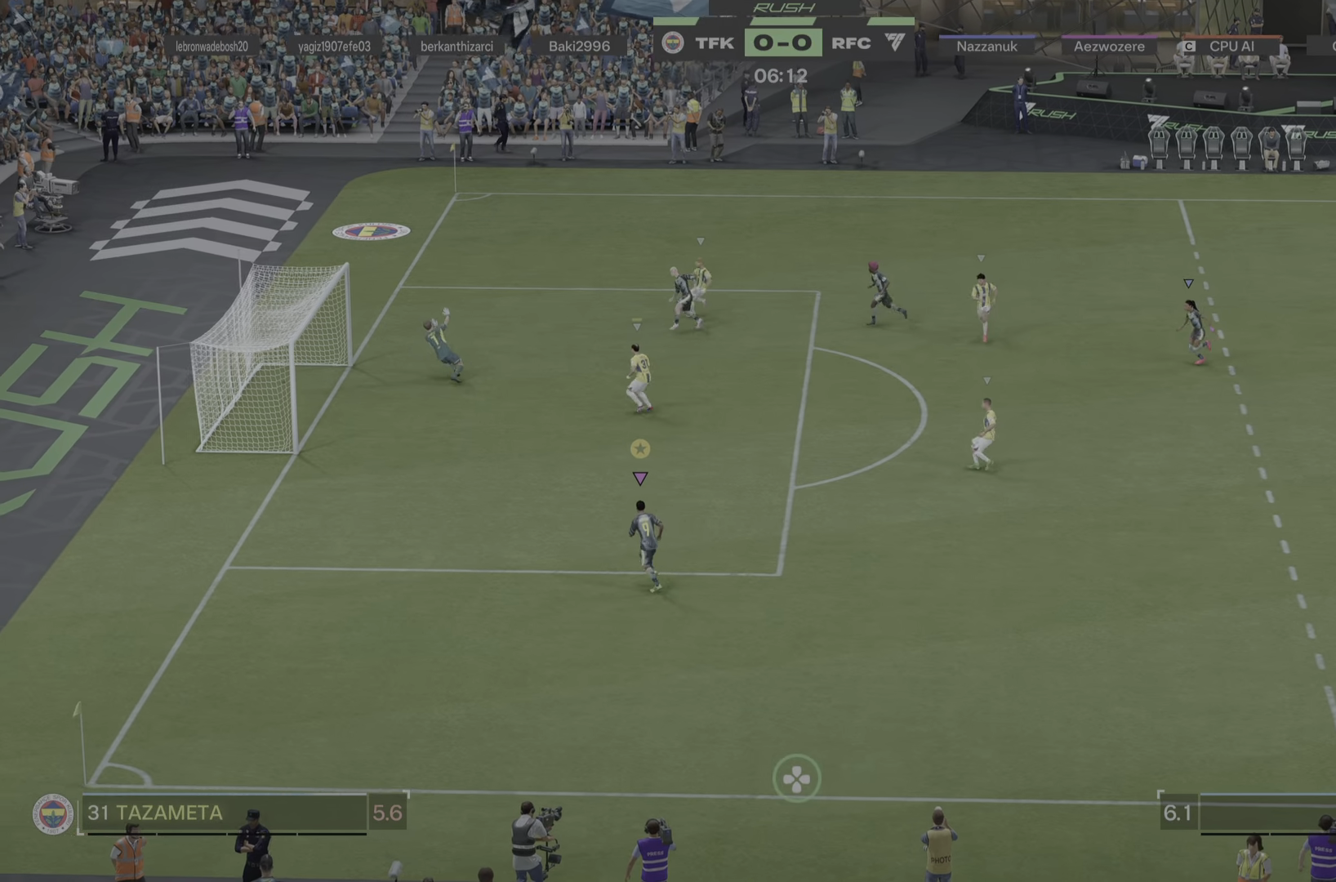
{"buttons": [], "left_stick": "up-left", "right_stick": "center"}
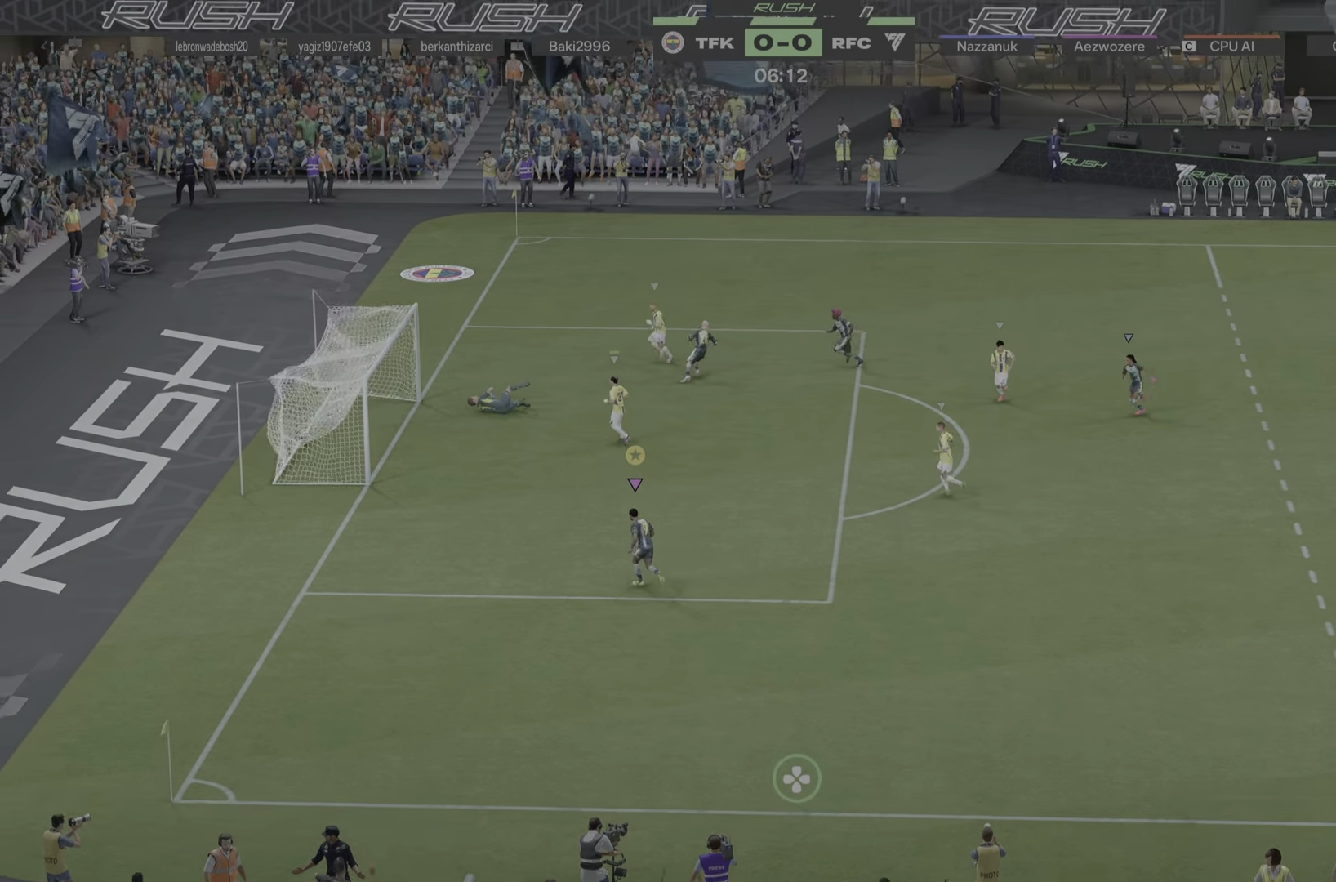
{"buttons": [], "left_stick": "right", "right_stick": "center", "events": [[67, "left_stick", "center"], [283, "left_stick", "down-right"], [450, "left_stick", "right"]]}
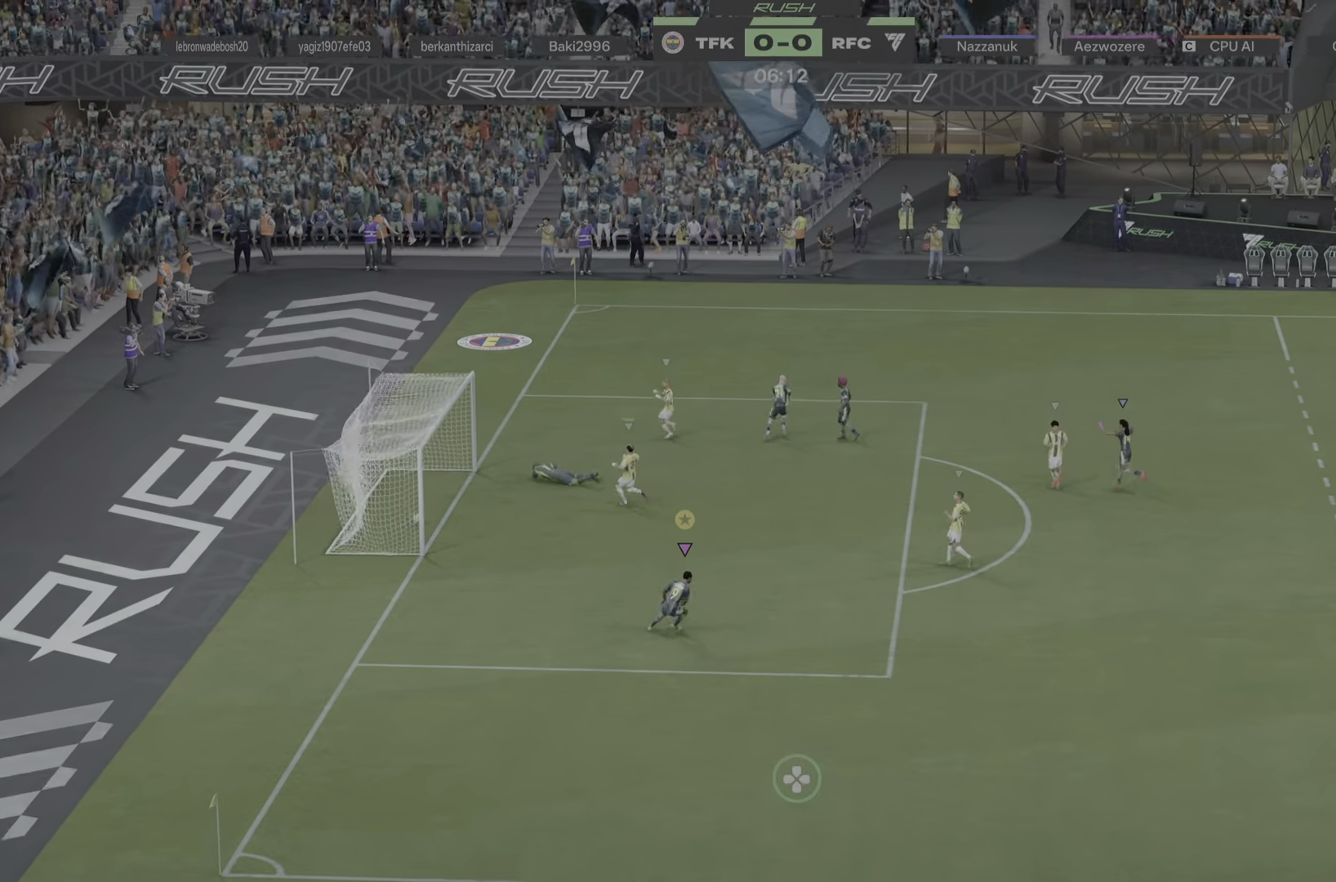
{"buttons": [], "left_stick": "center", "right_stick": "center", "events": [[100, "left_stick", "center"]]}
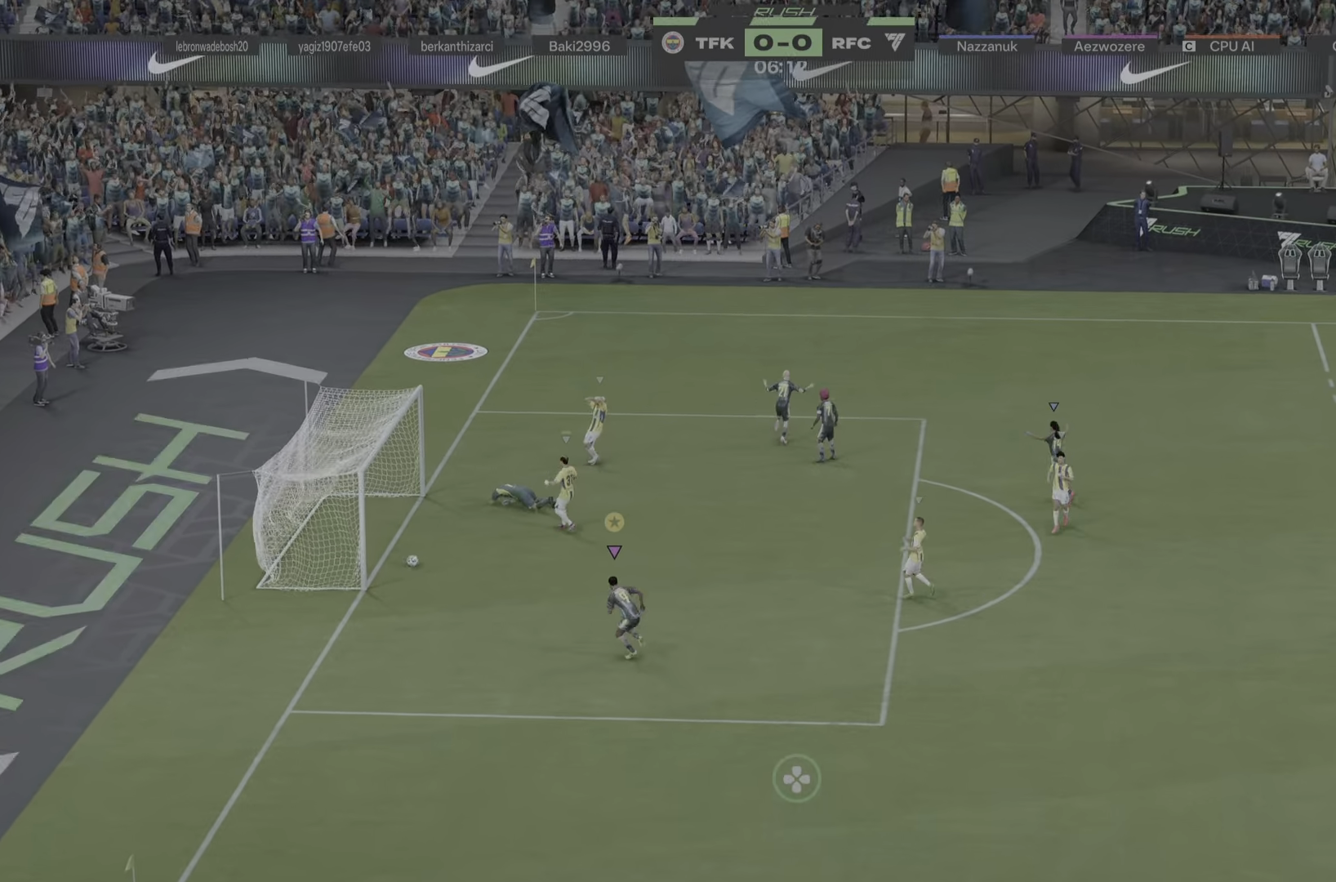
{"buttons": ["DPAD_UP"], "left_stick": "center", "right_stick": "center", "events": [[283, "DPAD_UP", "down"]]}